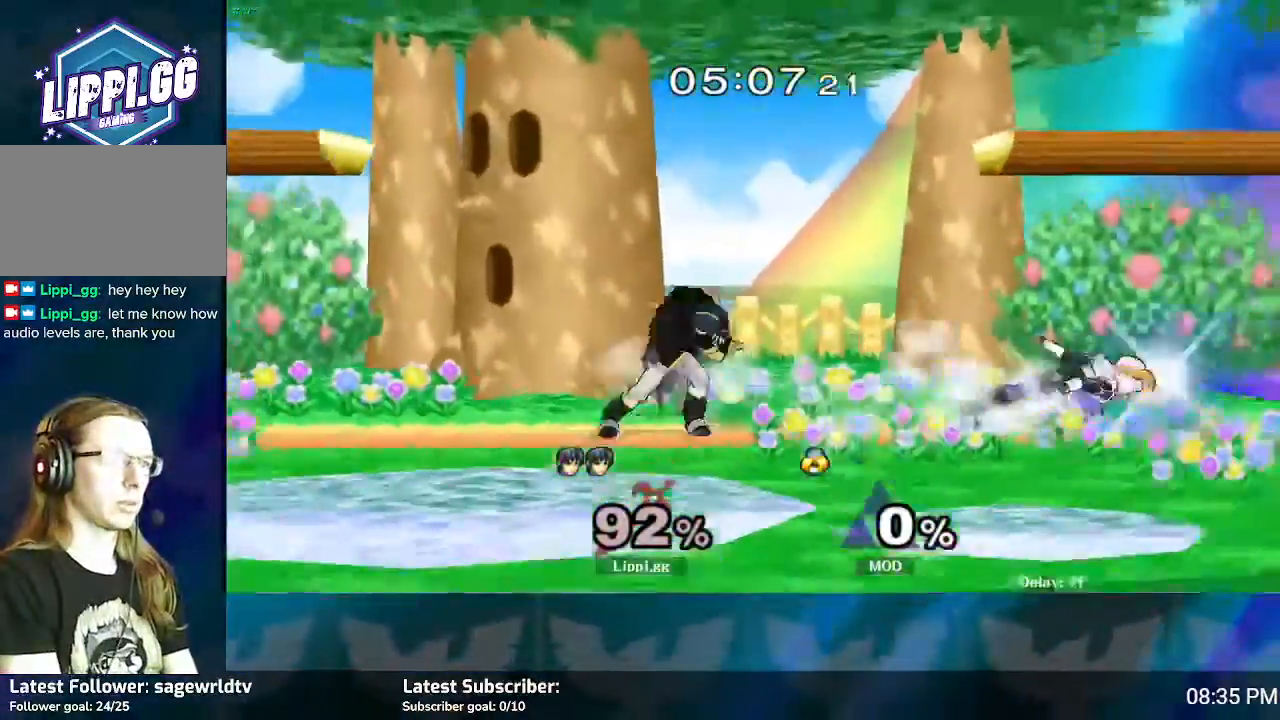
Gameplay with a controller (Nintendo layout); each line is a JSON object with the inputs held at the frame after it. "events" lists button and stick changes between this image and that frame as [ms after this image, input, new state], when the widget could be followed in between. Not read: L3 R3.
{"buttons": [], "left_stick": "center", "right_stick": "center", "events": [[33, "A", "up"], [66, "A", "down"], [66, "left_stick", "left"], [200, "A", "up"], [333, "left_stick", "center"]]}
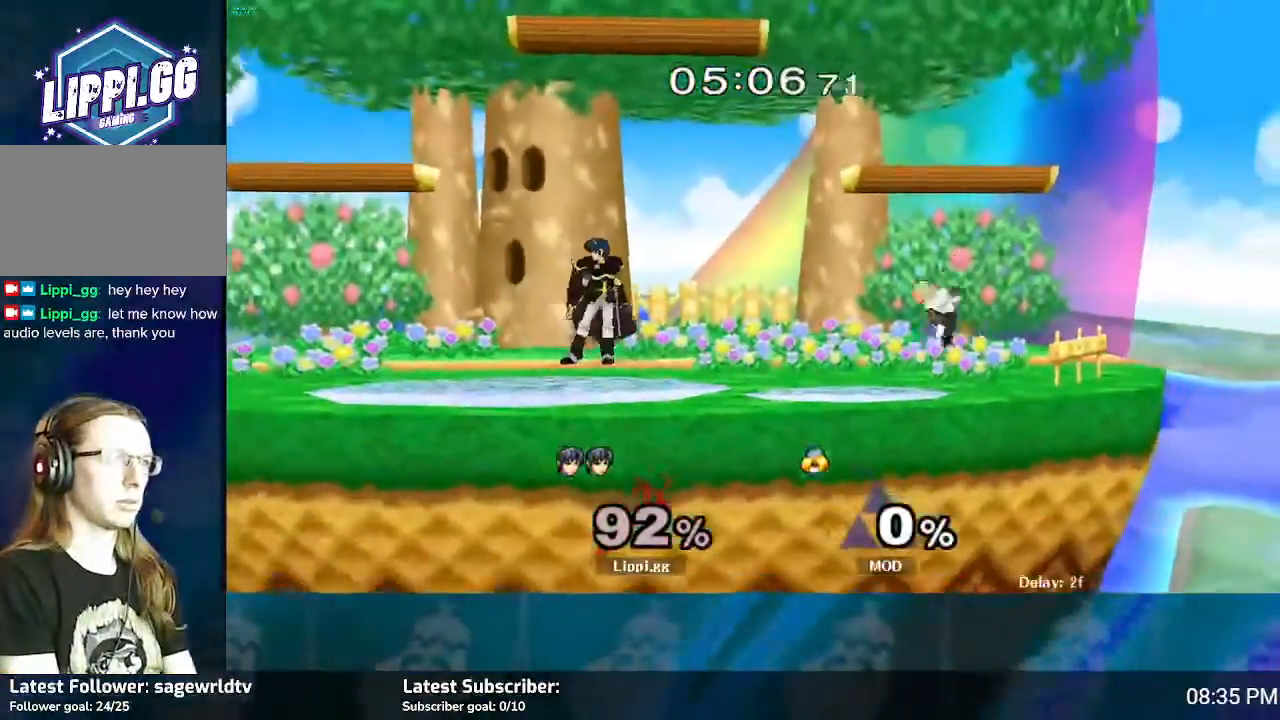
{"buttons": [], "left_stick": "center", "right_stick": "right", "events": [[167, "right_stick", "right"]]}
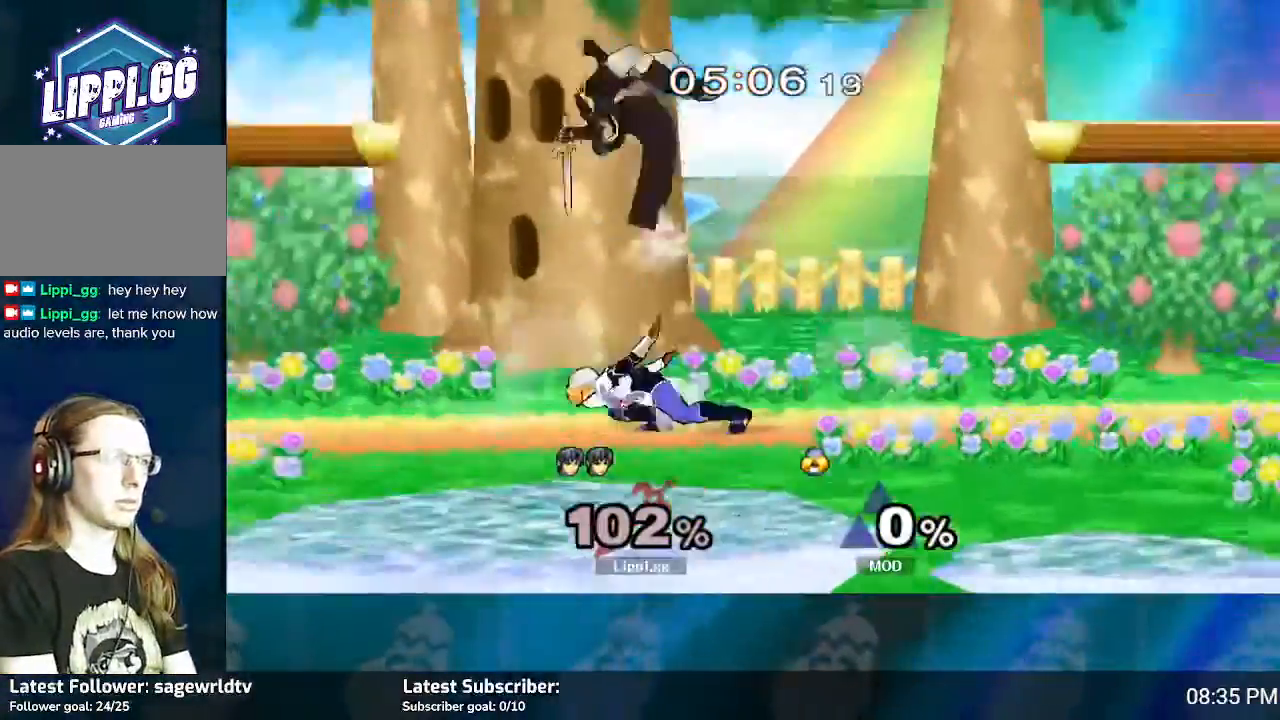
{"buttons": [], "left_stick": "center", "right_stick": "center", "events": [[133, "right_stick", "center"]]}
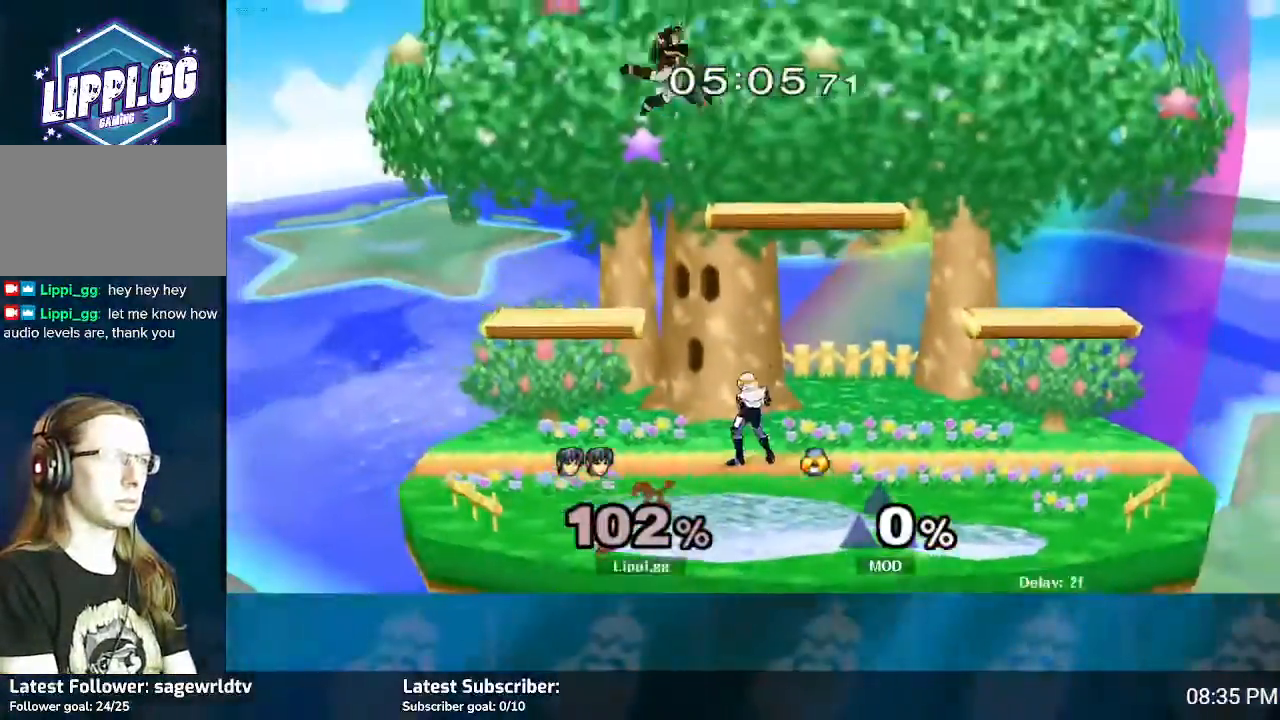
{"buttons": [], "left_stick": "up-left", "right_stick": "center", "events": [[134, "left_stick", "up-left"], [334, "Y", "down"], [434, "Y", "up"]]}
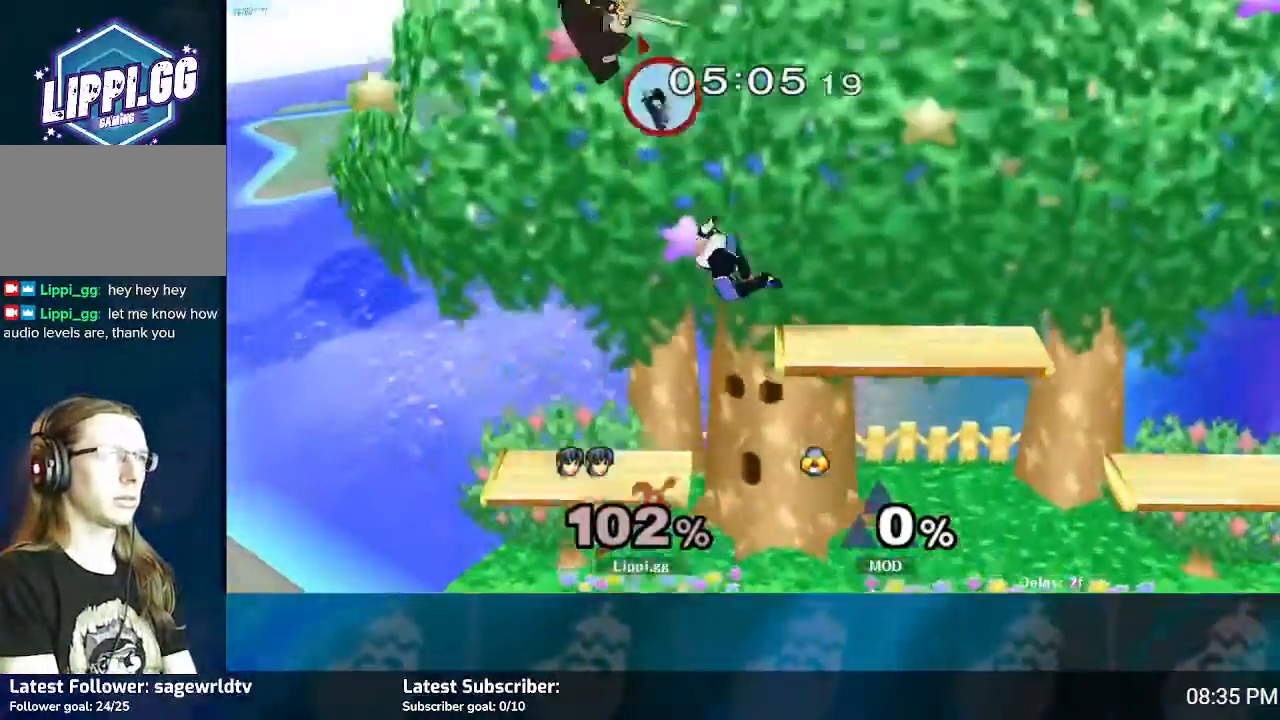
{"buttons": [], "left_stick": "center", "right_stick": "center", "events": [[33, "Y", "down"], [66, "left_stick", "right"], [133, "Y", "up"], [500, "left_stick", "center"]]}
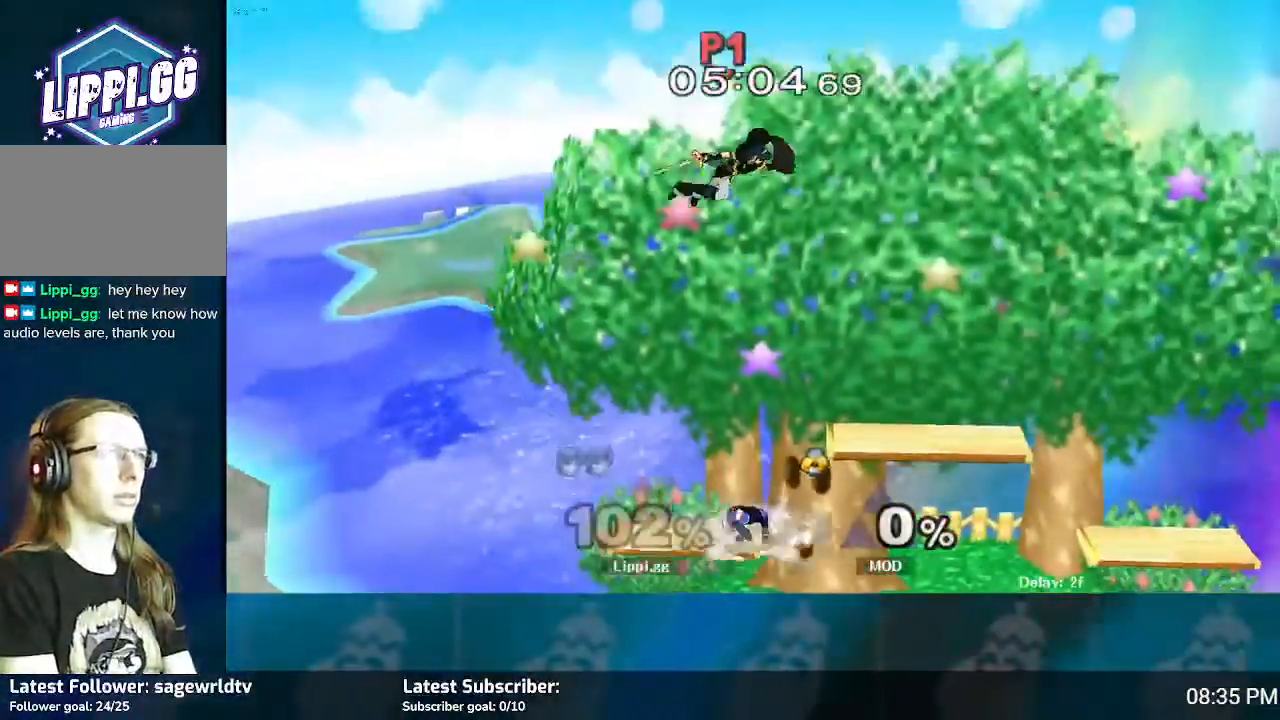
{"buttons": ["A"], "left_stick": "down-right", "right_stick": "center", "events": [[167, "left_stick", "down"], [267, "A", "down"], [367, "A", "up"], [434, "A", "down"], [434, "left_stick", "down-right"]]}
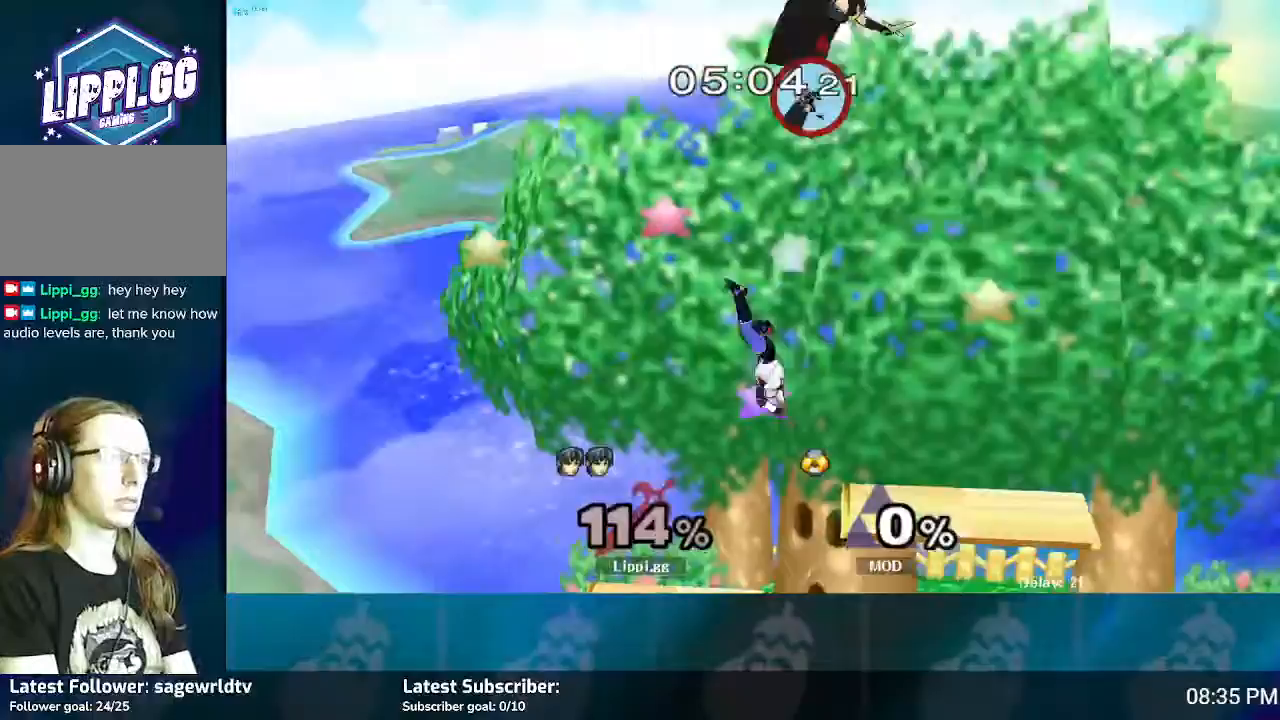
{"buttons": [], "left_stick": "center", "right_stick": "center", "events": [[33, "left_stick", "right"], [66, "A", "up"], [133, "left_stick", "center"]]}
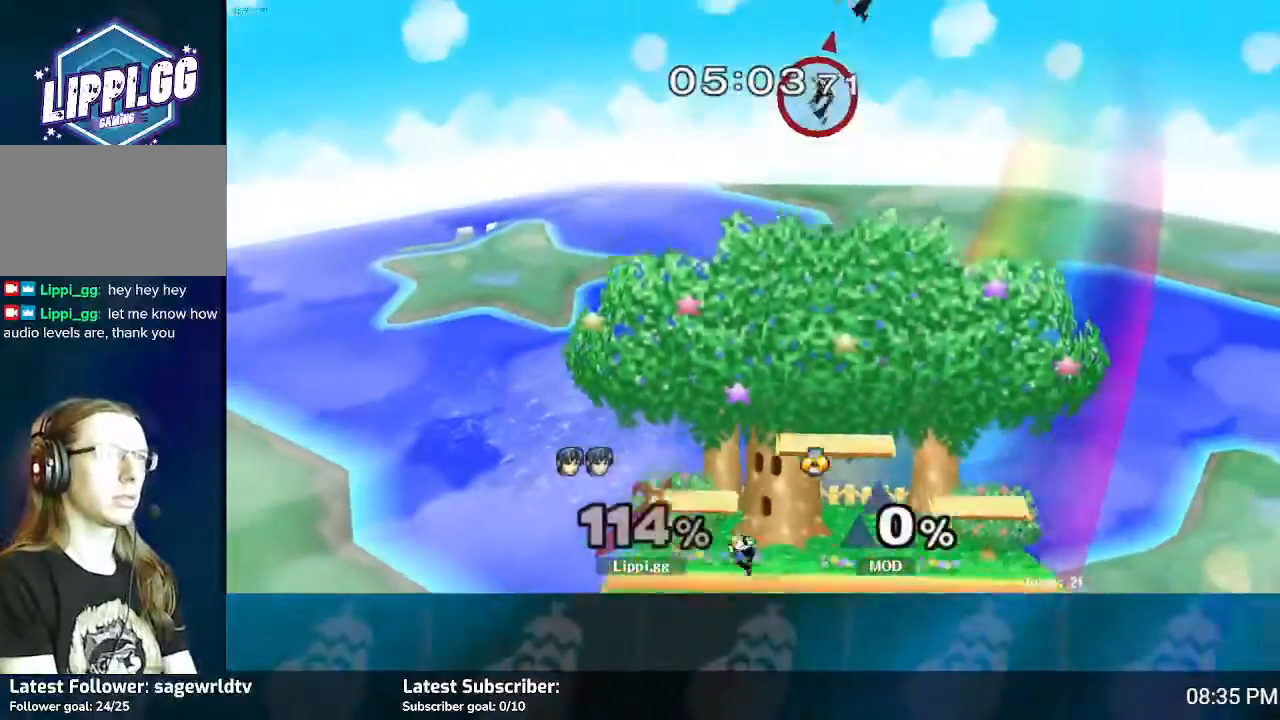
{"buttons": [], "left_stick": "left", "right_stick": "center", "events": [[234, "left_stick", "up-left"], [300, "left_stick", "left"]]}
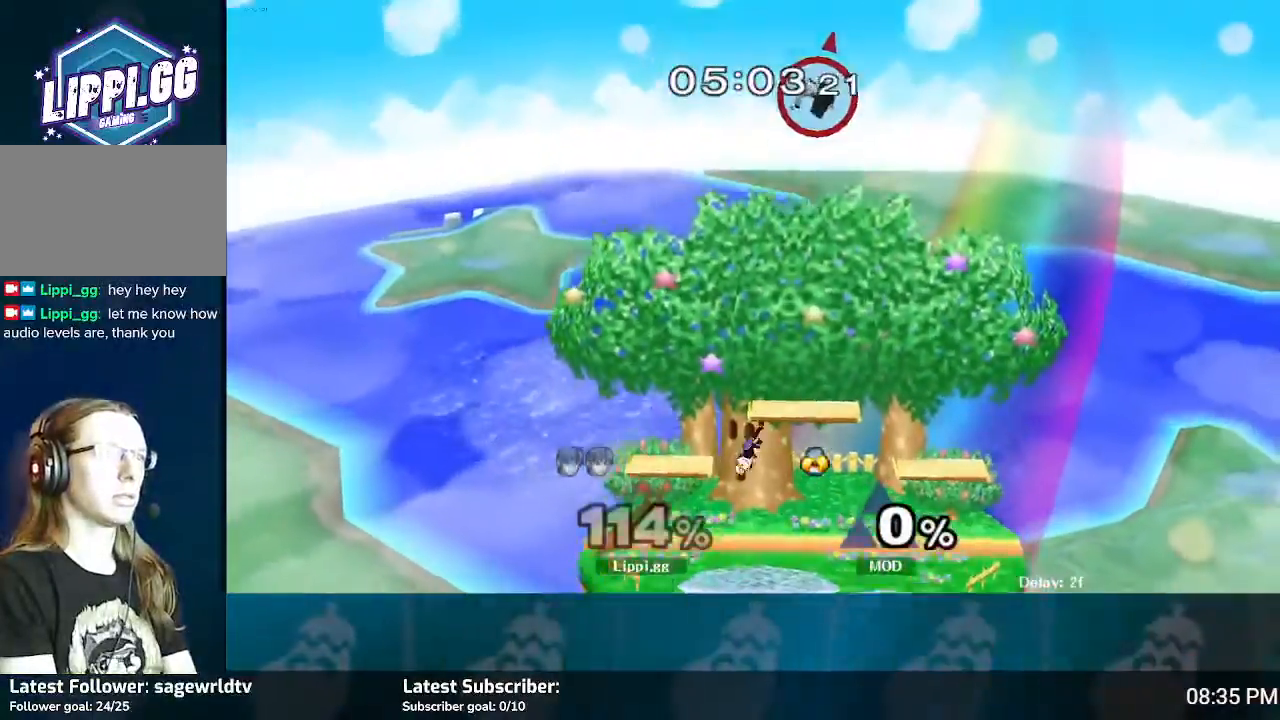
{"buttons": [], "left_stick": "down", "right_stick": "center", "events": [[367, "left_stick", "down-left"], [467, "left_stick", "down"]]}
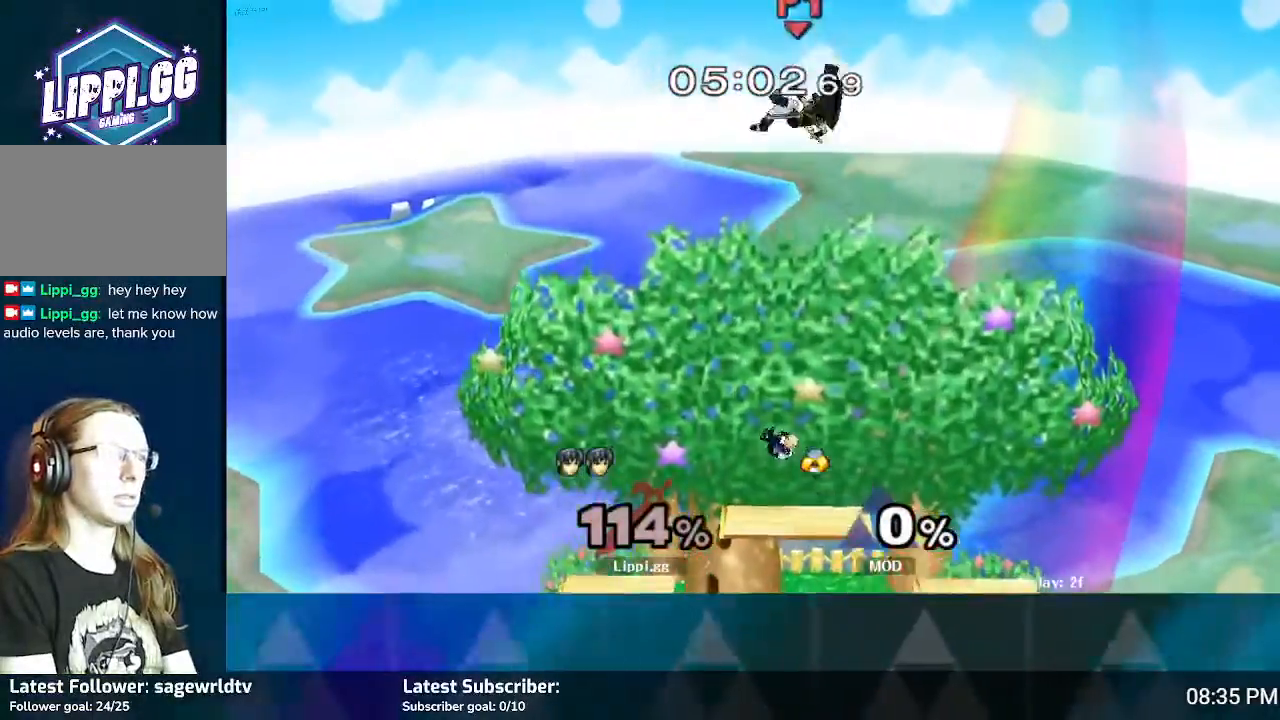
{"buttons": [], "left_stick": "down", "right_stick": "center", "events": [[167, "right_stick", "down"], [300, "right_stick", "center"], [367, "right_stick", "down-right"], [501, "right_stick", "center"]]}
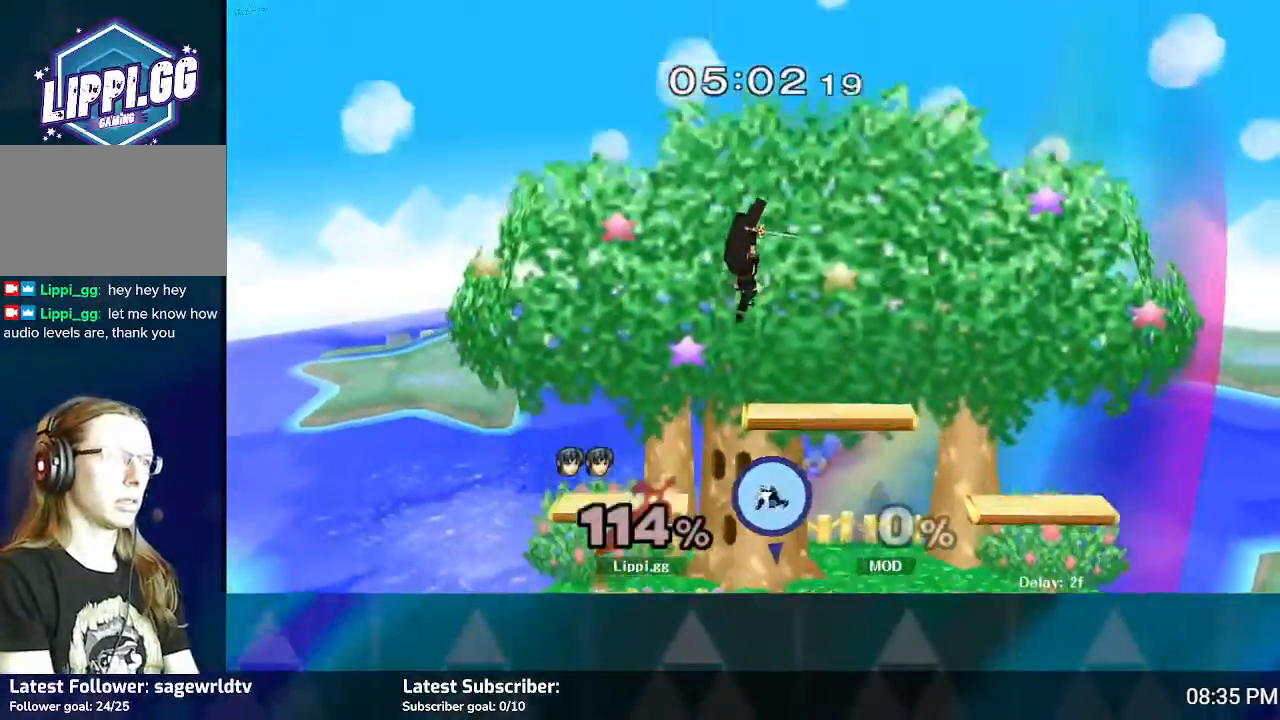
{"buttons": ["R1"], "left_stick": "right", "right_stick": "center", "events": [[267, "left_stick", "down-left"], [300, "R1", "down"], [333, "R1", "up"], [367, "R1", "down"], [433, "left_stick", "right"]]}
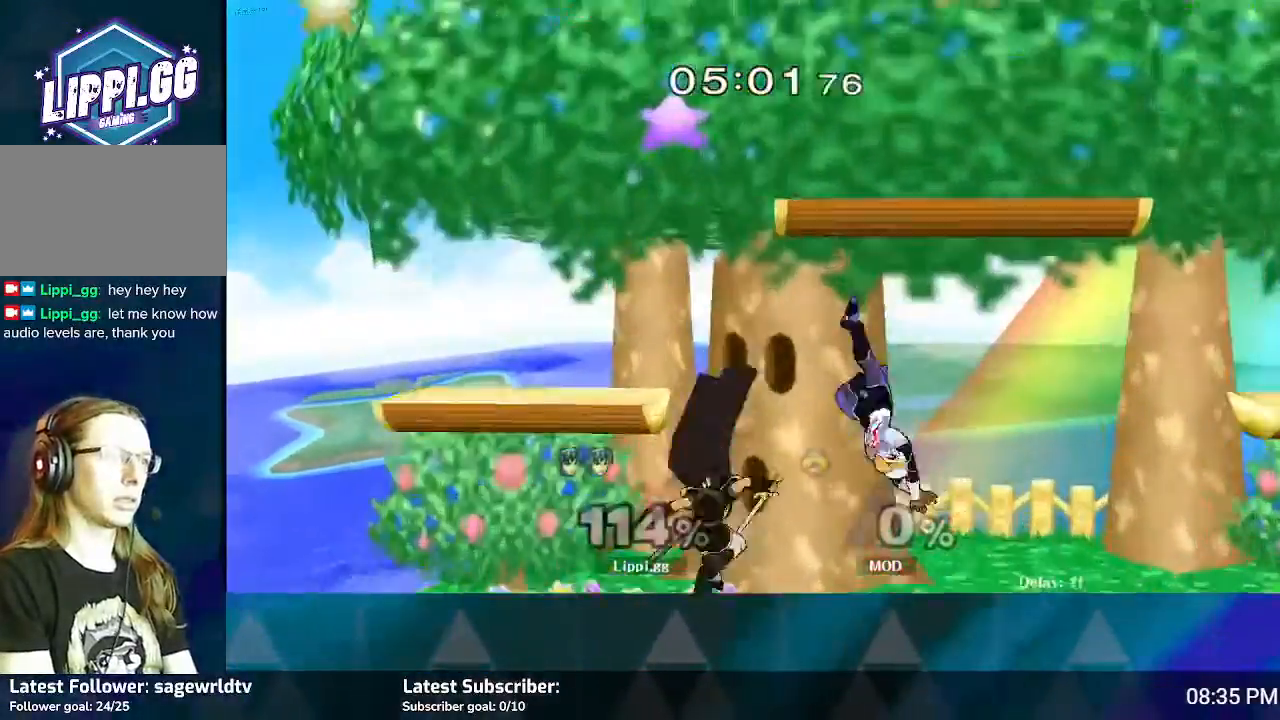
{"buttons": ["R1"], "left_stick": "left", "right_stick": "center", "events": [[167, "left_stick", "left"]]}
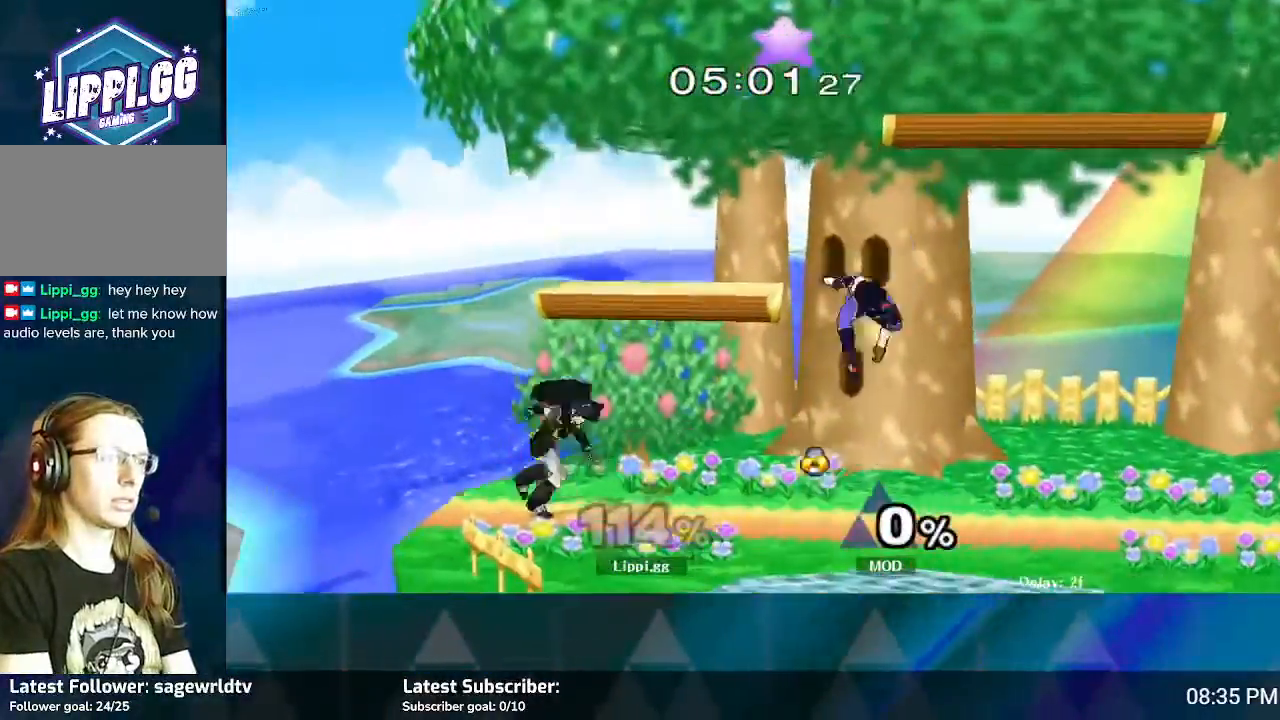
{"buttons": [], "left_stick": "right", "right_stick": "center", "events": [[100, "left_stick", "center"], [166, "R1", "up"], [333, "left_stick", "right"]]}
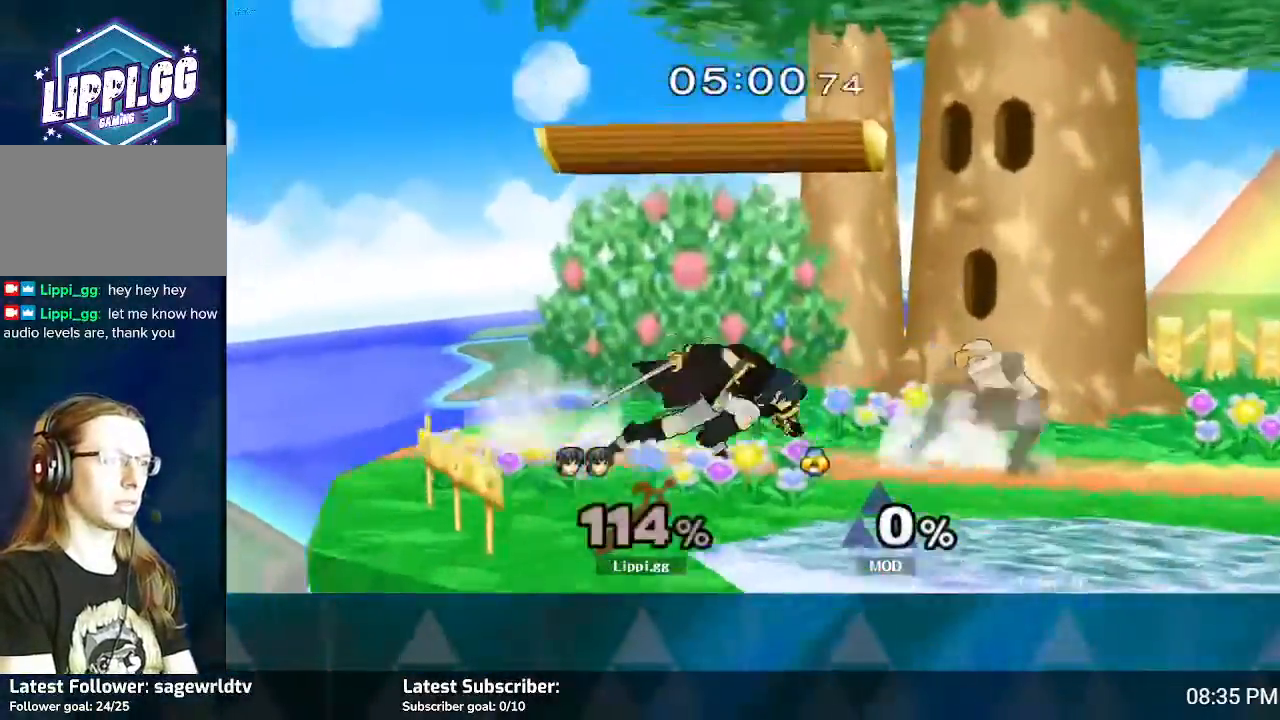
{"buttons": [], "left_stick": "right", "right_stick": "center", "events": [[67, "Z", "down"], [501, "Z", "up"]]}
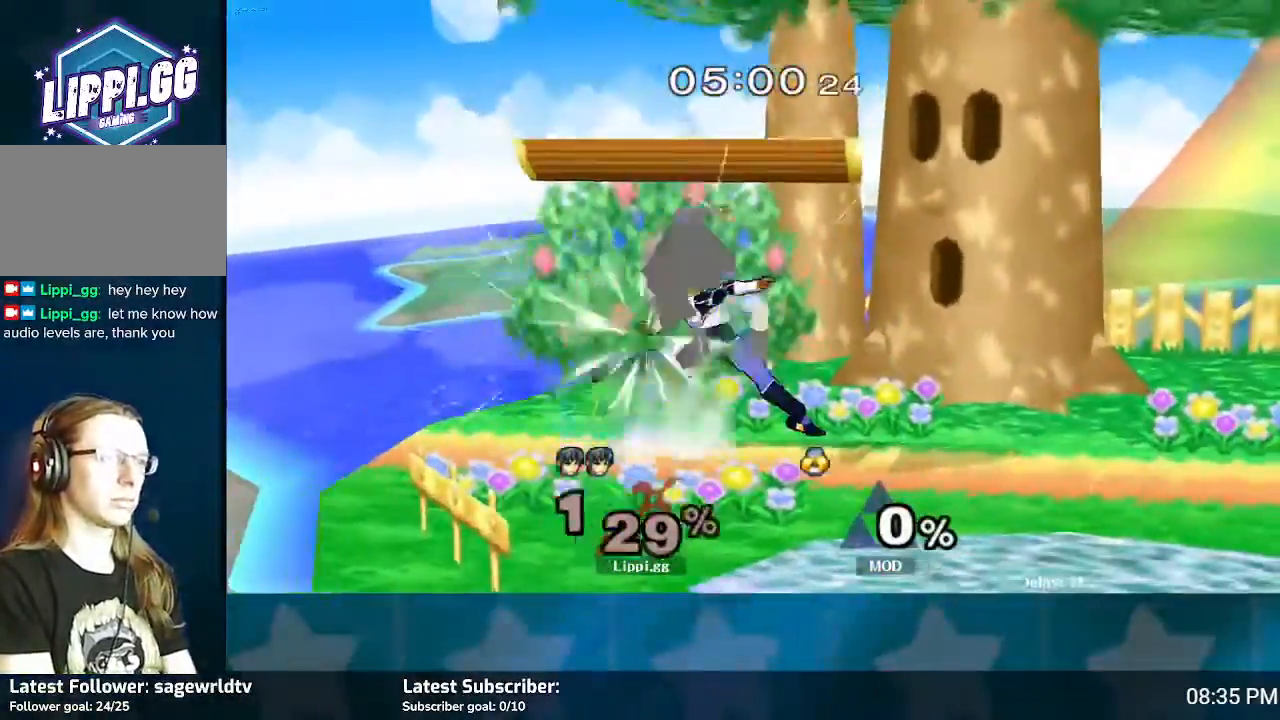
{"buttons": [], "left_stick": "right", "right_stick": "center", "events": [[33, "left_stick", "center"], [167, "left_stick", "right"]]}
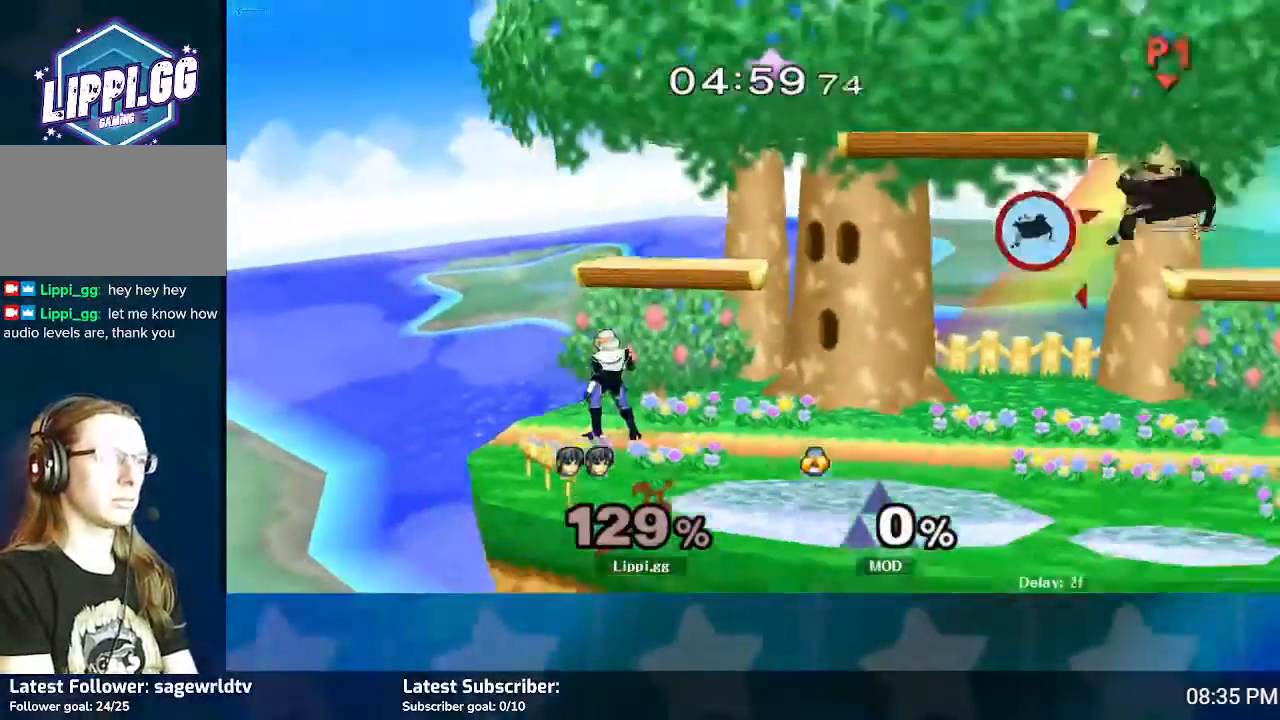
{"buttons": ["R1"], "left_stick": "left", "right_stick": "center", "events": [[67, "left_stick", "center"], [167, "left_stick", "left"], [367, "R1", "down"], [434, "left_stick", "center"], [501, "left_stick", "left"]]}
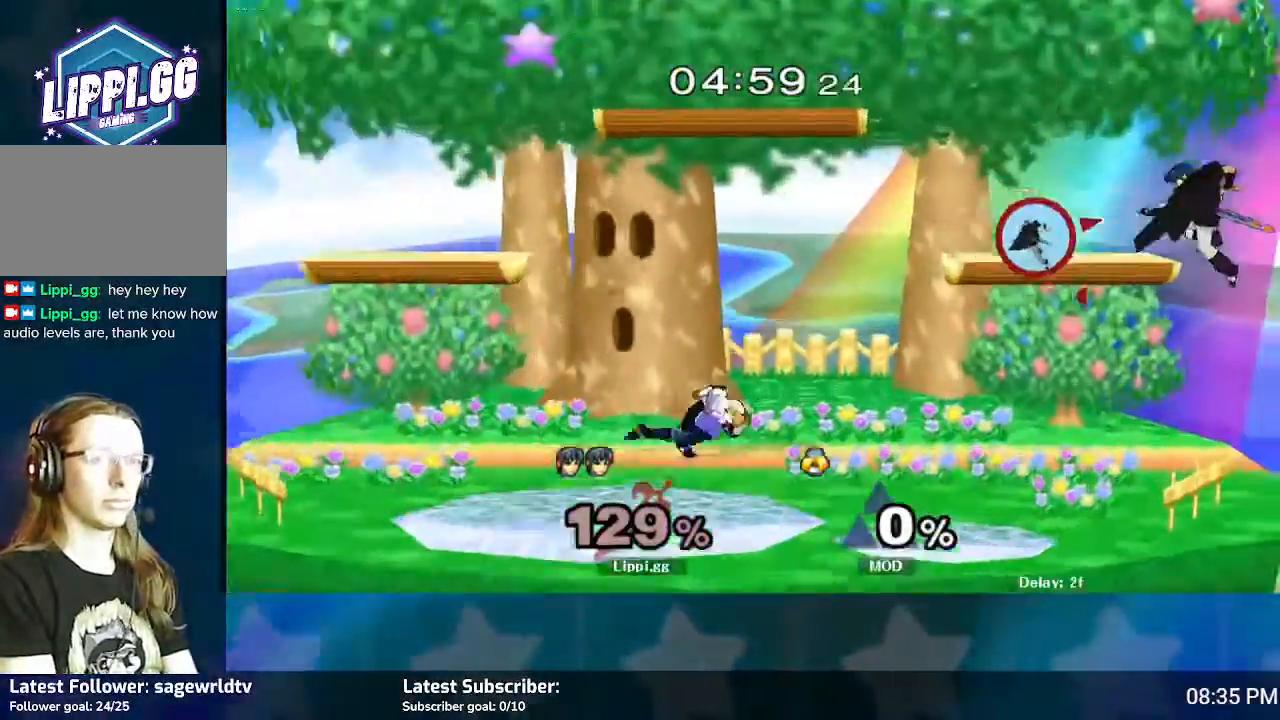
{"buttons": ["R1"], "left_stick": "down", "right_stick": "center", "events": [[400, "left_stick", "down"]]}
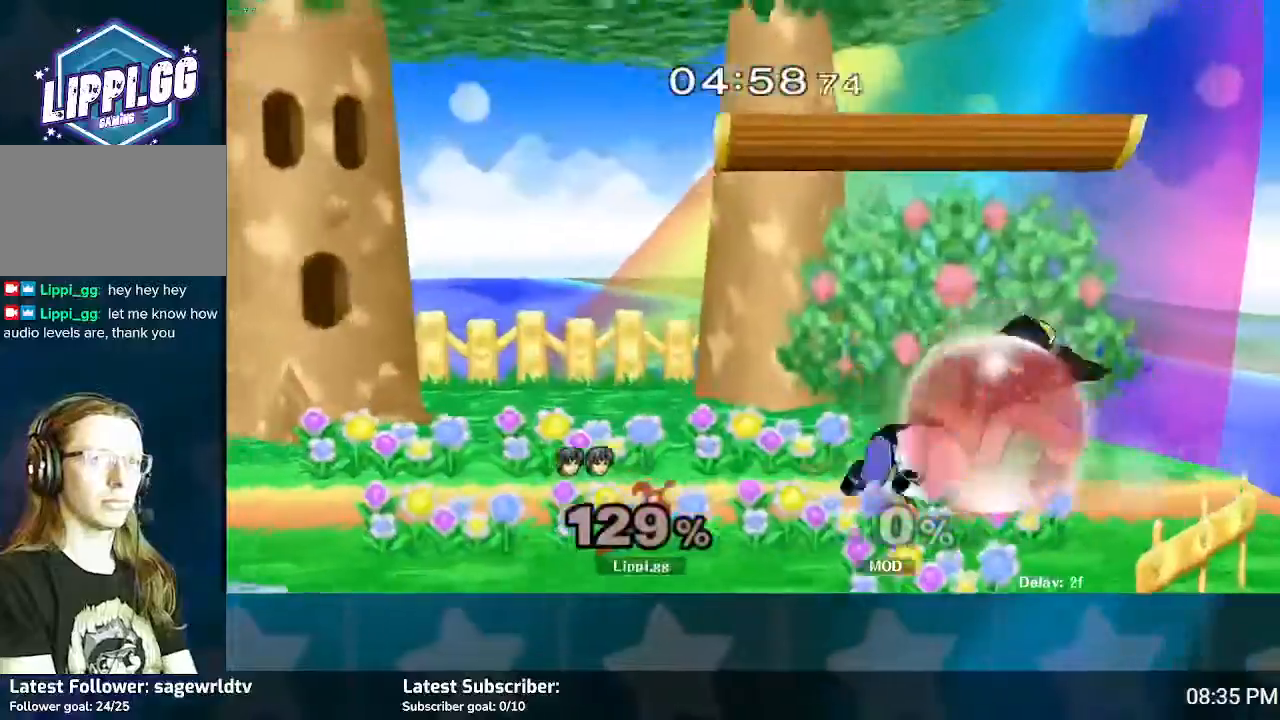
{"buttons": ["R1"], "left_stick": "center", "right_stick": "center", "events": [[67, "left_stick", "center"], [134, "left_stick", "left"], [234, "left_stick", "up"], [334, "left_stick", "left"], [467, "left_stick", "center"]]}
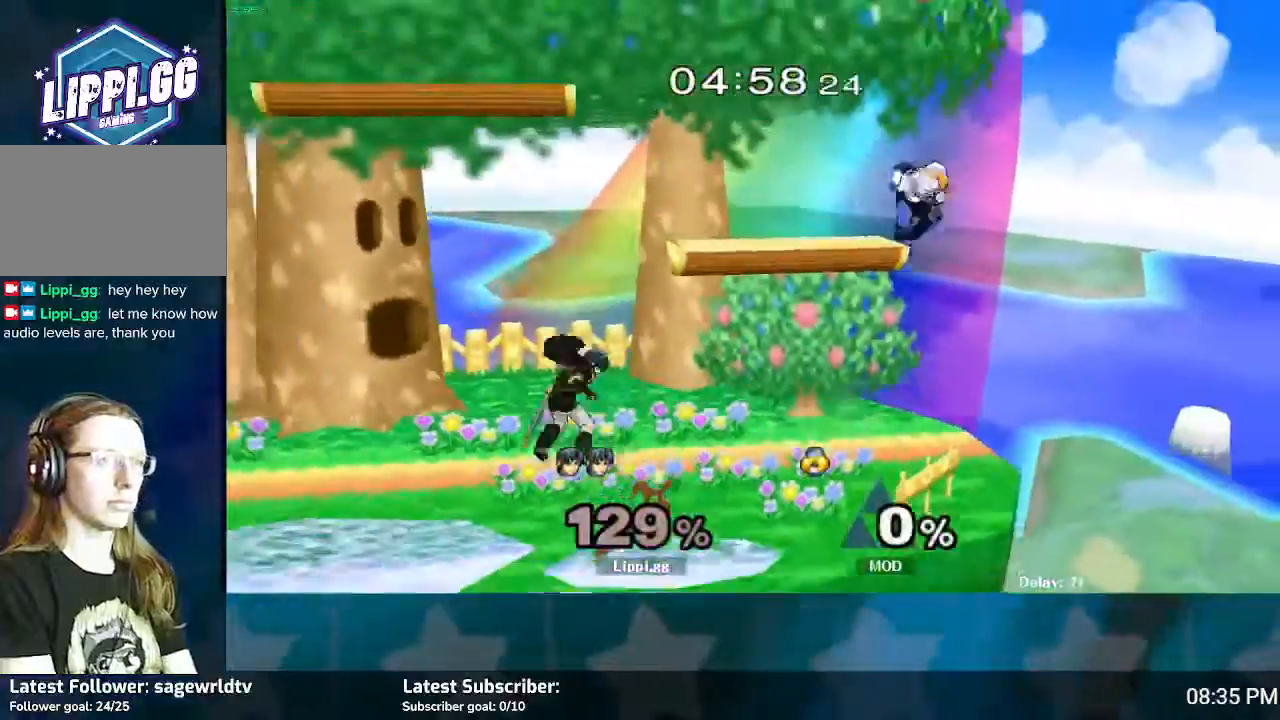
{"buttons": [], "left_stick": "center", "right_stick": "center", "events": [[133, "R1", "up"], [333, "left_stick", "right"], [400, "Y", "down"], [433, "Y", "up"], [500, "left_stick", "center"]]}
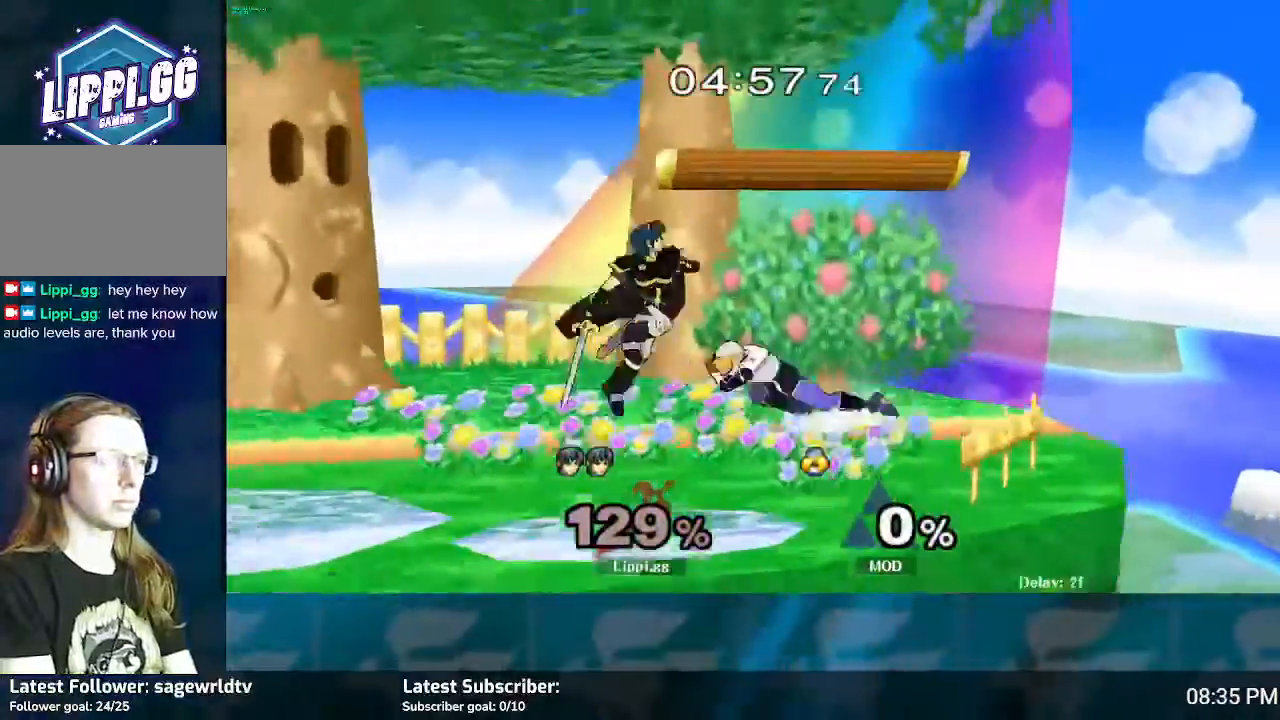
{"buttons": [], "left_stick": "down", "right_stick": "center", "events": [[100, "A", "down"], [134, "A", "up"], [134, "left_stick", "left"], [200, "left_stick", "down"], [234, "A", "down"], [334, "A", "up"], [401, "A", "down"], [467, "A", "up"]]}
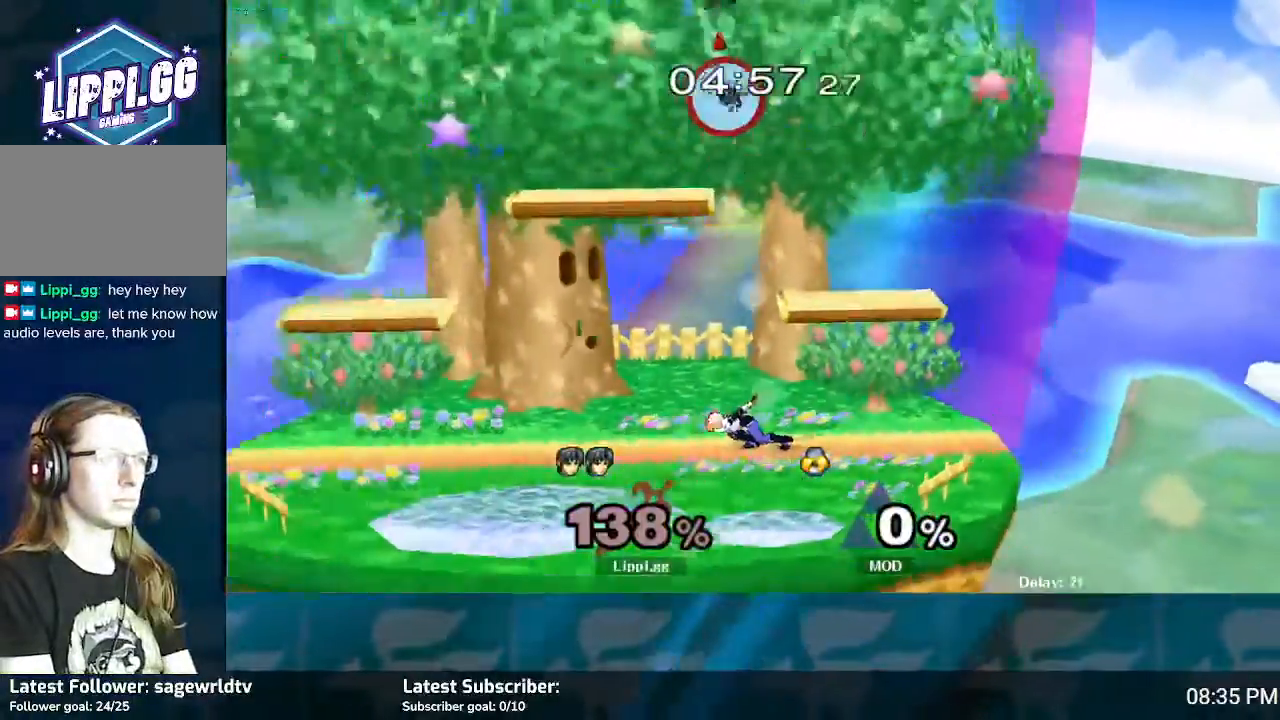
{"buttons": [], "left_stick": "down-right", "right_stick": "center", "events": [[100, "left_stick", "center"], [334, "left_stick", "down"], [401, "left_stick", "down-right"]]}
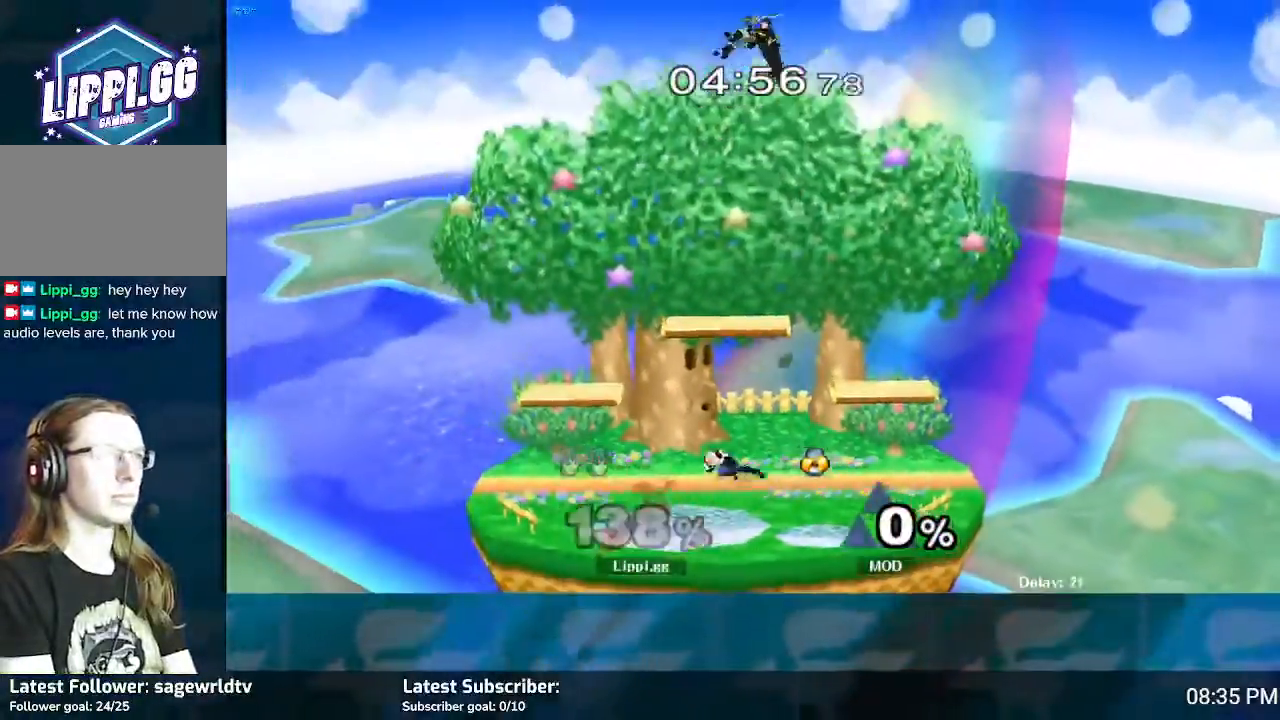
{"buttons": [], "left_stick": "right", "right_stick": "center", "events": [[200, "left_stick", "right"]]}
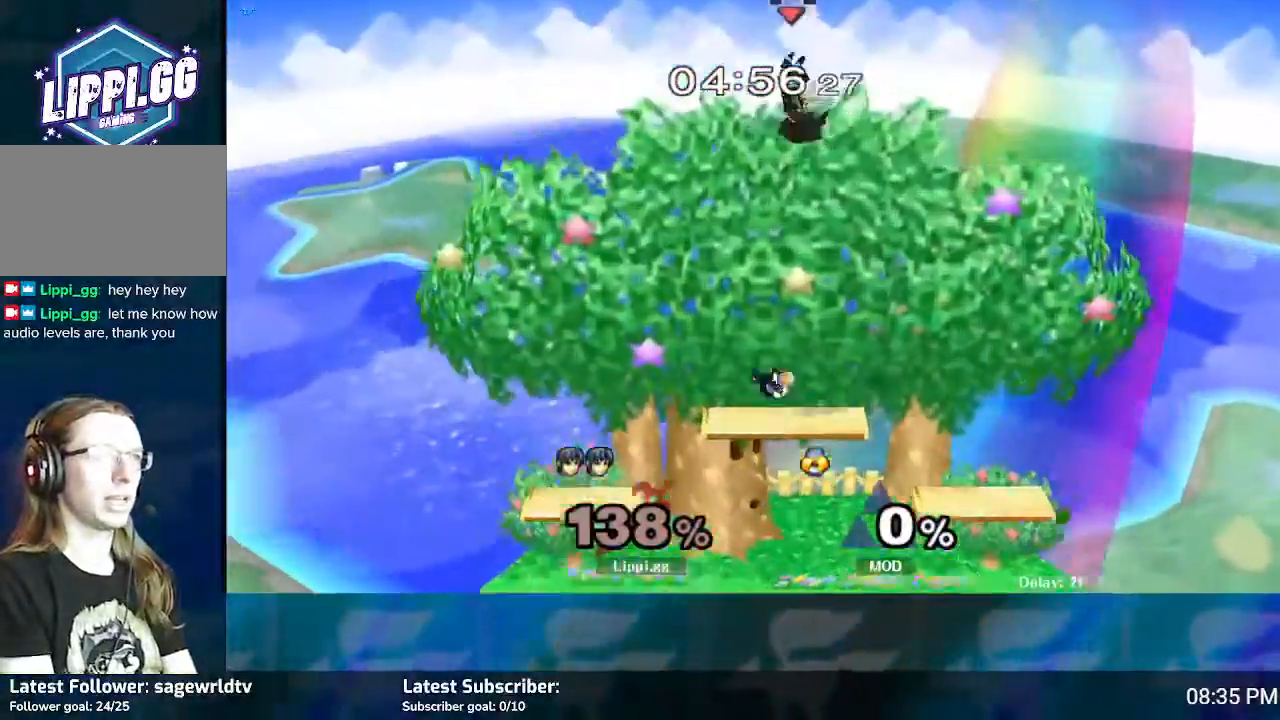
{"buttons": ["A"], "left_stick": "left", "right_stick": "center", "events": [[467, "A", "down"], [501, "left_stick", "left"]]}
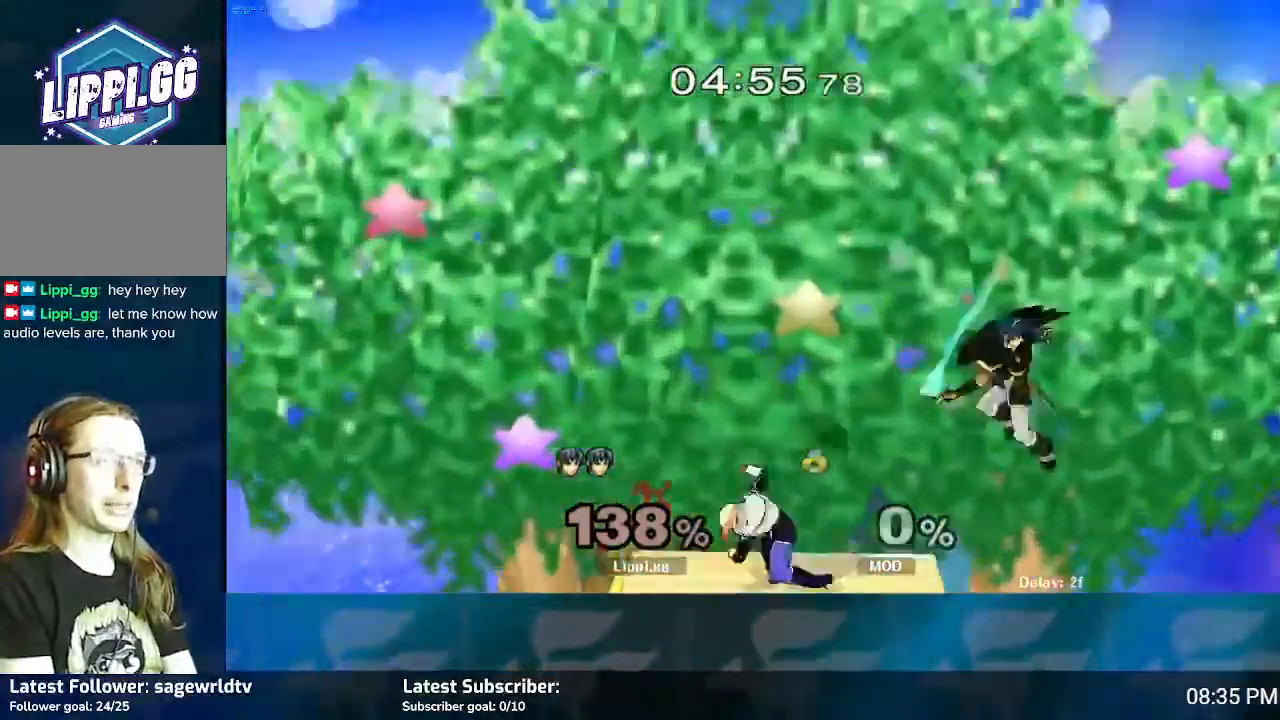
{"buttons": [], "left_stick": "center", "right_stick": "center", "events": [[67, "A", "up"], [133, "A", "down"], [233, "A", "up"], [333, "A", "down"], [367, "A", "up"], [367, "left_stick", "down"], [467, "left_stick", "center"]]}
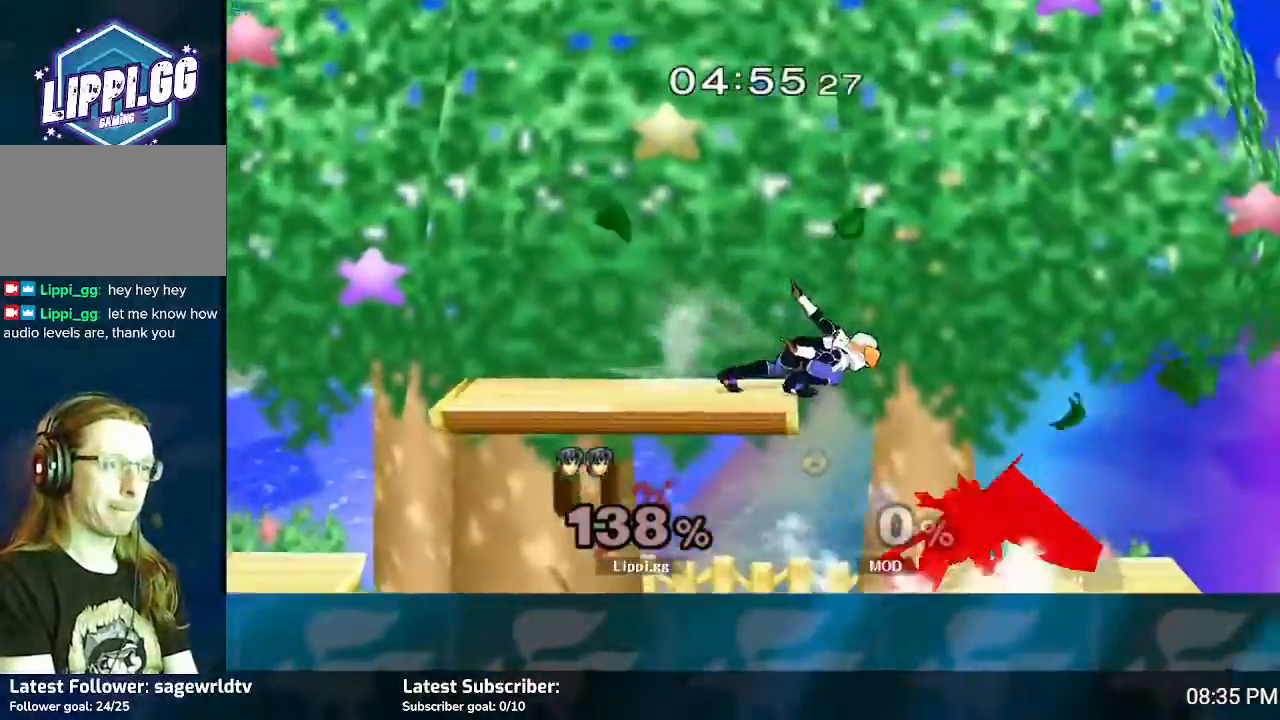
{"buttons": [], "left_stick": "down-left", "right_stick": "center", "events": [[200, "left_stick", "left"], [334, "left_stick", "up-left"], [467, "left_stick", "down-left"]]}
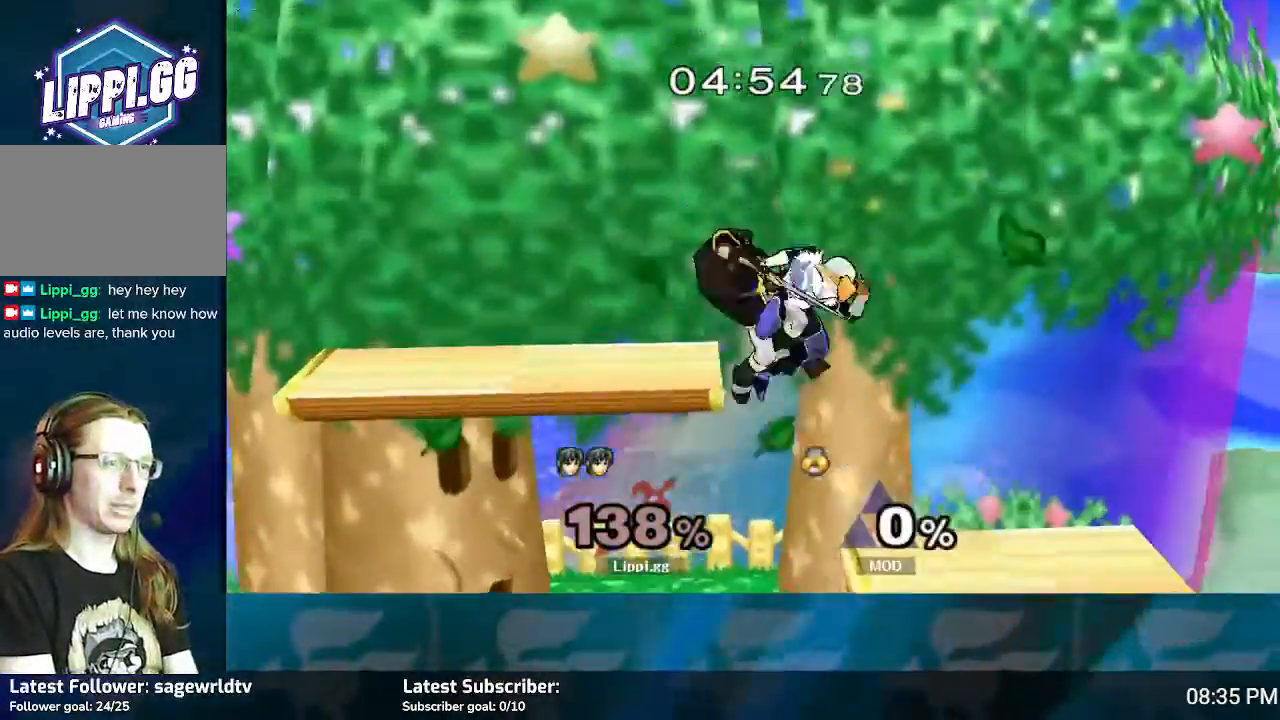
{"buttons": ["A"], "left_stick": "up-right", "right_stick": "center", "events": [[33, "left_stick", "down"], [233, "left_stick", "center"], [367, "left_stick", "up-left"], [467, "A", "down"], [500, "left_stick", "up-right"]]}
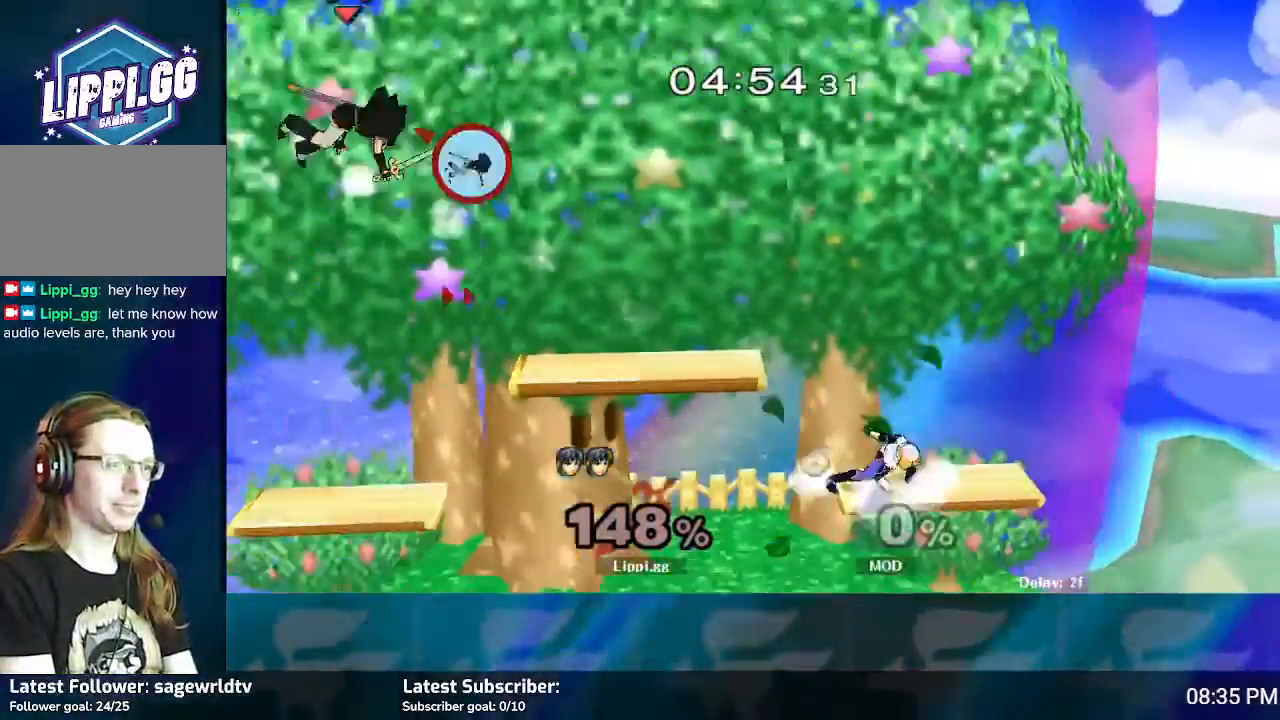
{"buttons": [], "left_stick": "right", "right_stick": "center", "events": [[34, "A", "up"], [67, "left_stick", "up-left"], [201, "left_stick", "center"], [334, "left_stick", "right"]]}
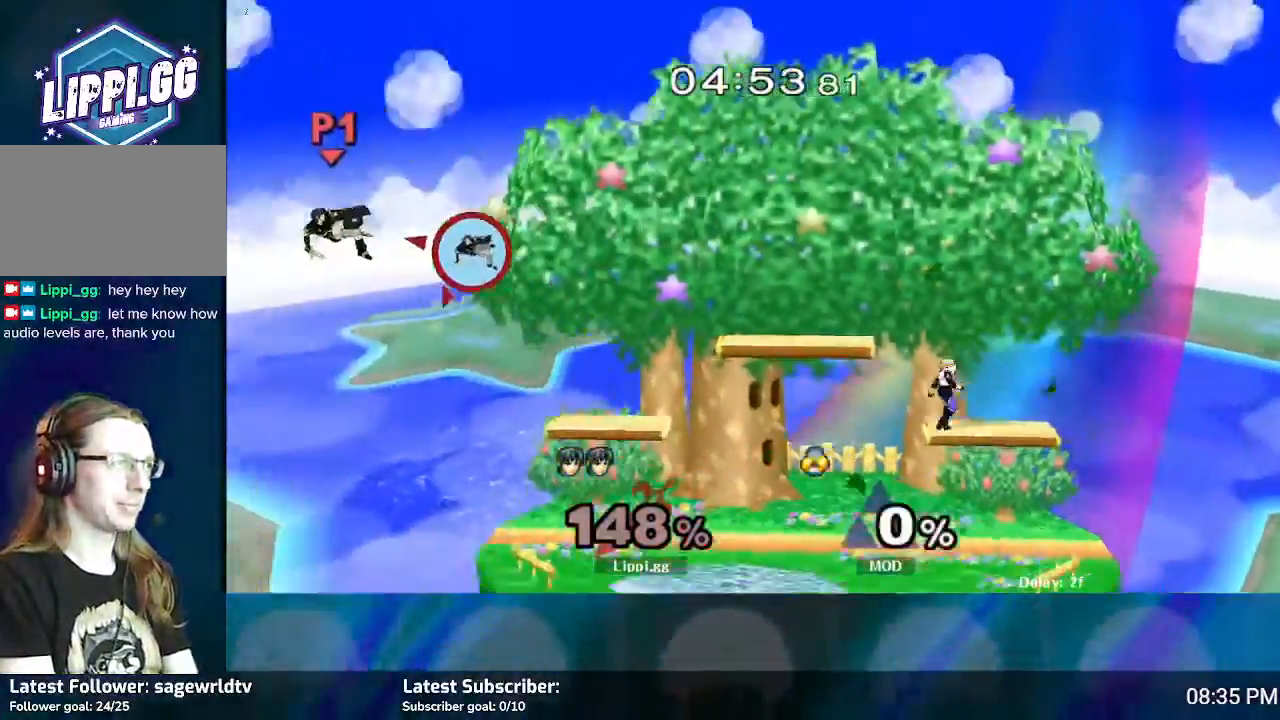
{"buttons": [], "left_stick": "right", "right_stick": "center", "events": []}
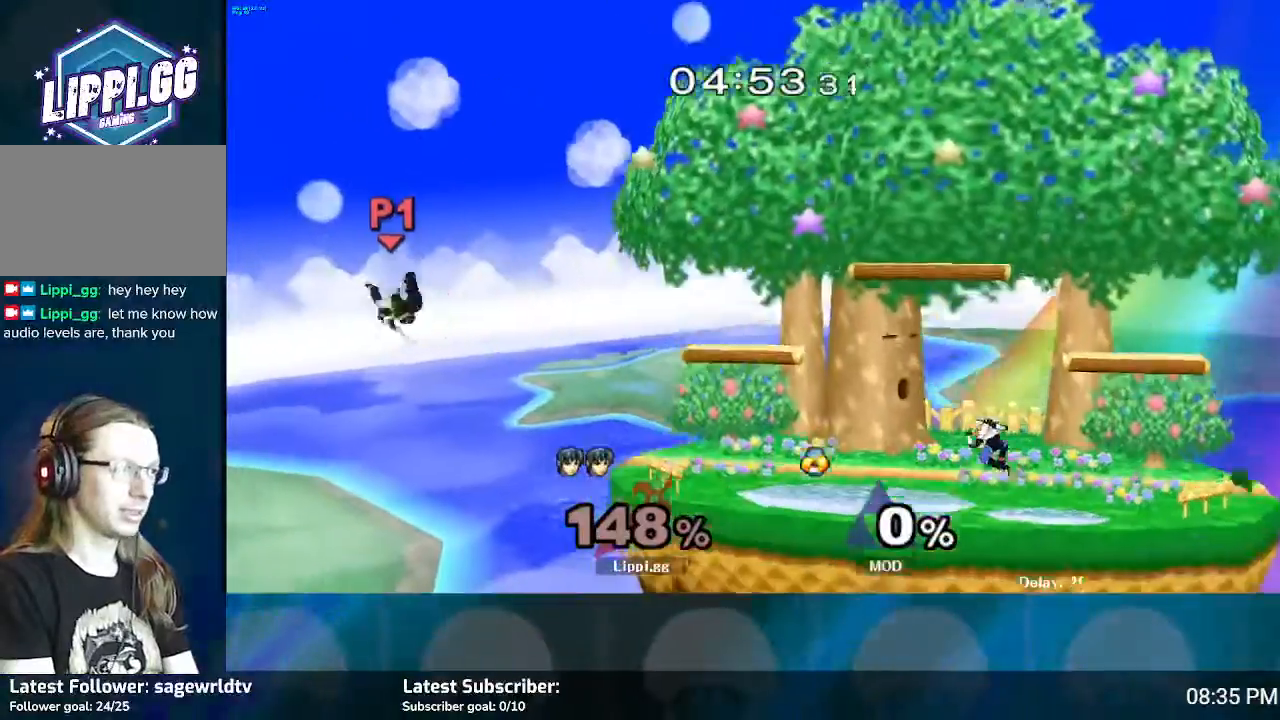
{"buttons": [], "left_stick": "right", "right_stick": "center", "events": []}